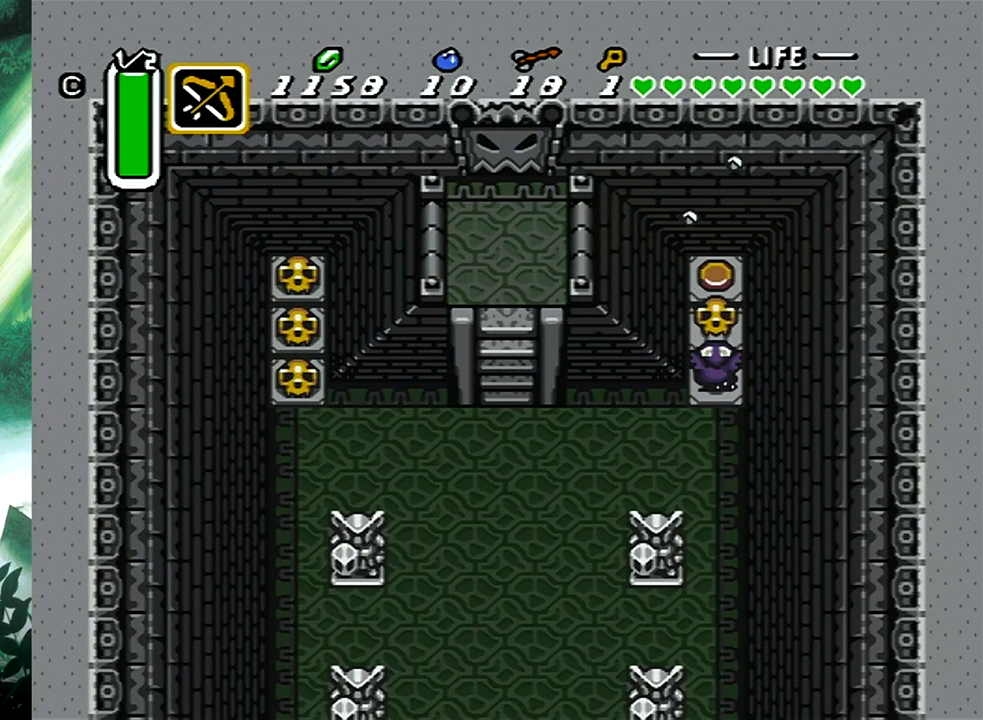
Gameplay with a controller (Xbox layout); each line is a JSON object with the inputs held at the frame after it. "events" lists button and stick changes between this image and that frame as [ms after this image, input, new state], when the widget could be followed in between. Not read: L2 R2 left_stick right_stick.
{"buttons": ["DPAD_DOWN", "DPAD_LEFT"], "events": [[200, "DPAD_DOWN", "up"], [217, "B", "down"], [350, "B", "up"], [417, "DPAD_DOWN", "down"]]}
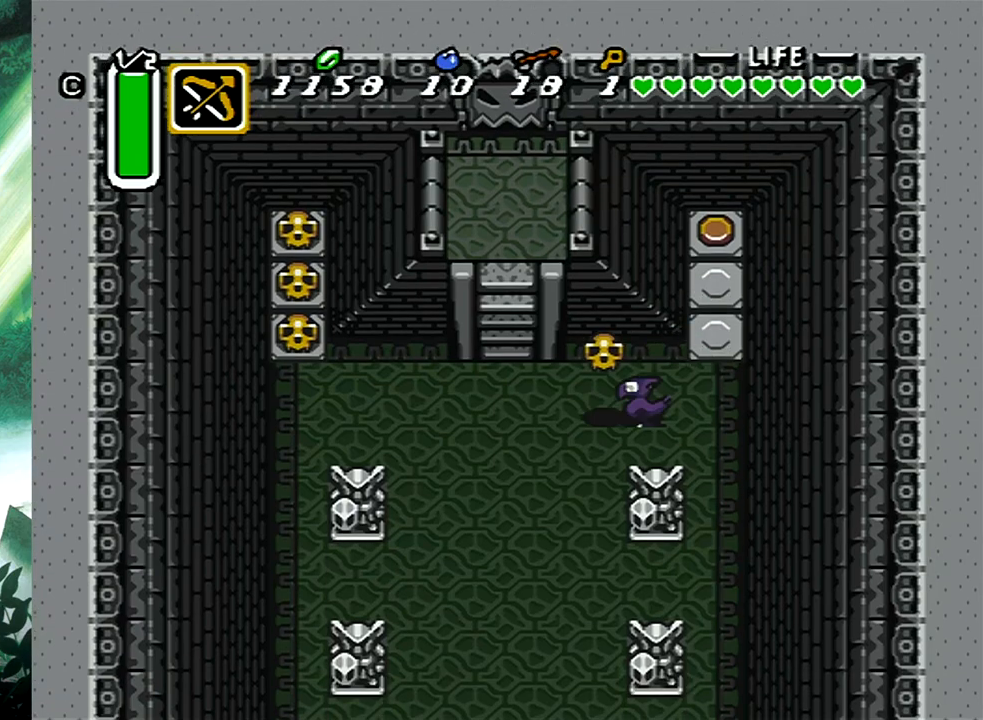
{"buttons": ["DPAD_RIGHT"], "events": [[67, "DPAD_LEFT", "up"], [333, "DPAD_RIGHT", "down"], [417, "DPAD_DOWN", "up"]]}
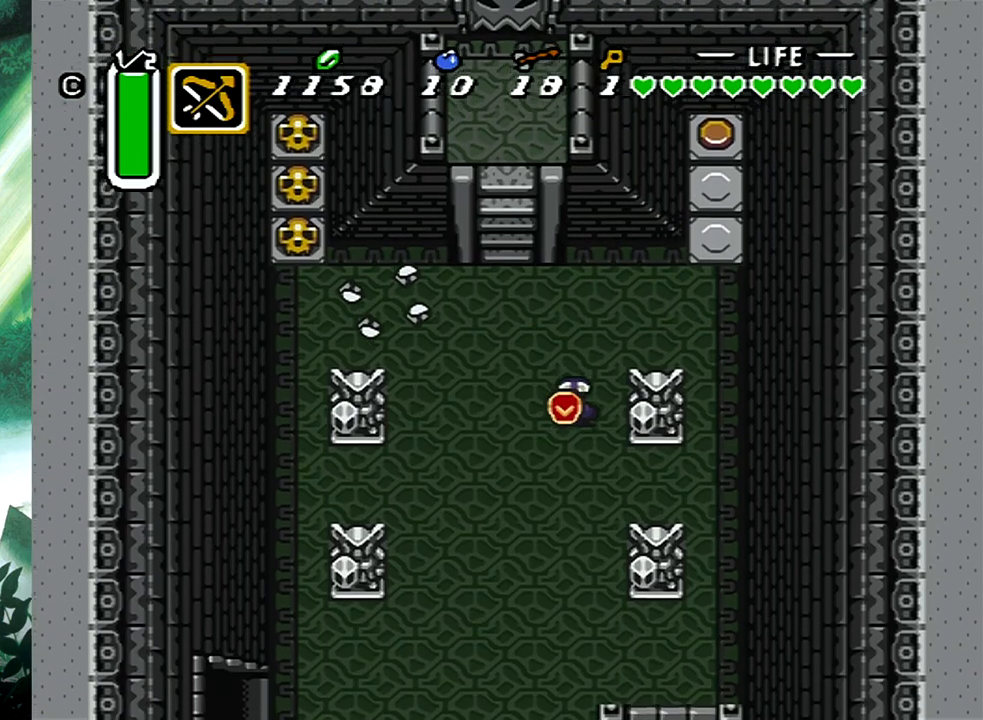
{"buttons": ["DPAD_RIGHT"], "events": []}
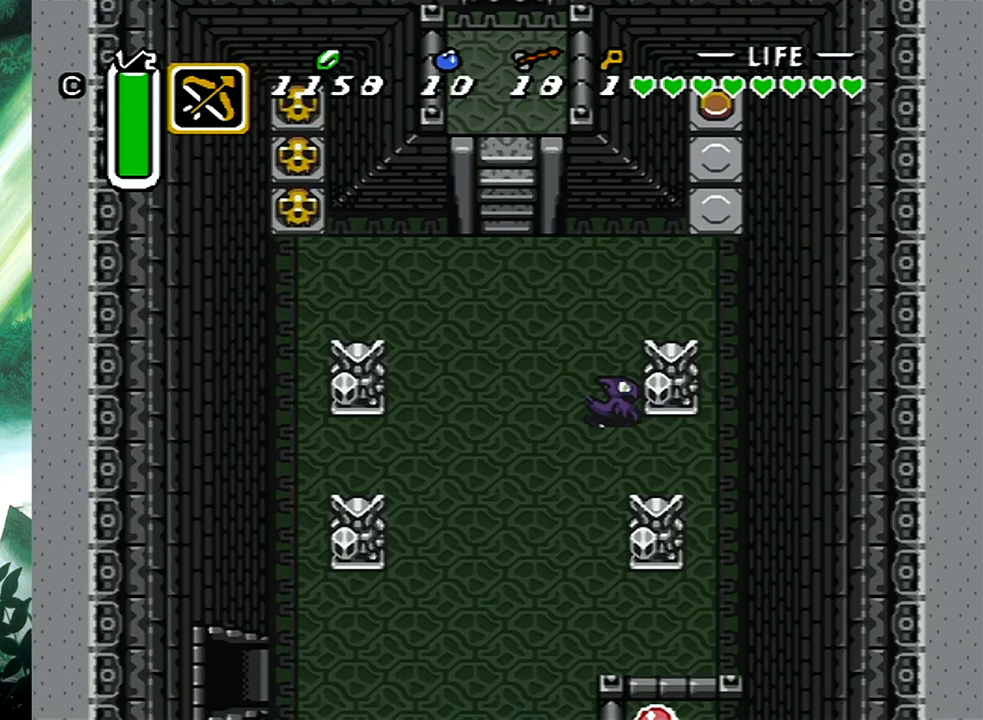
{"buttons": ["DPAD_DOWN"], "events": [[83, "DPAD_DOWN", "down"], [367, "DPAD_RIGHT", "up"]]}
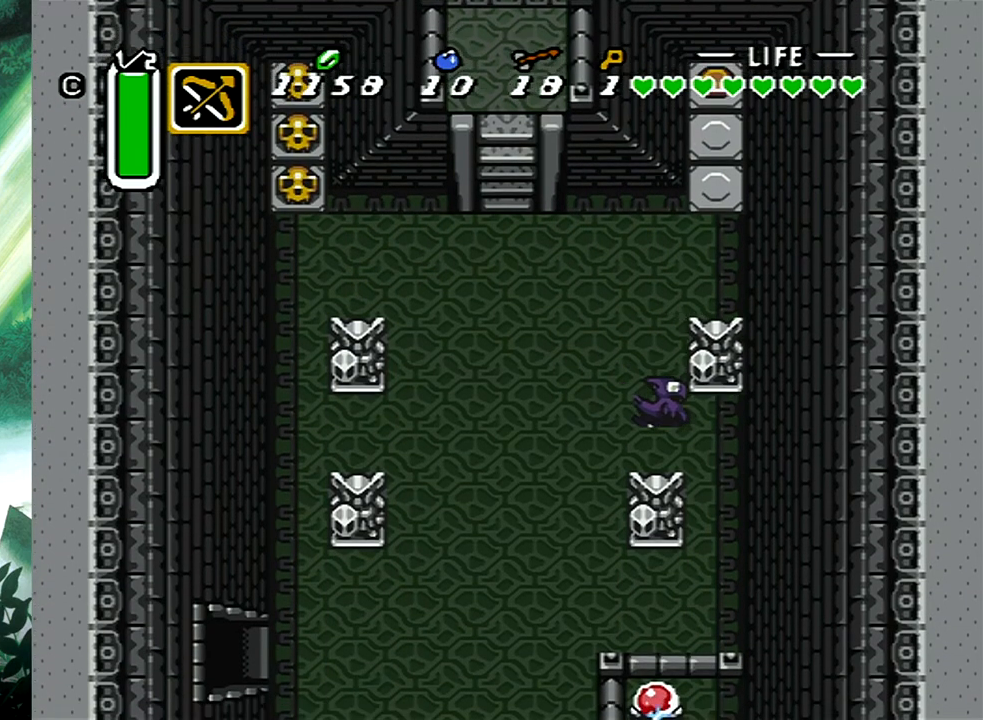
{"buttons": ["DPAD_UP"], "events": [[17, "DPAD_RIGHT", "down"], [183, "DPAD_DOWN", "up"], [317, "DPAD_UP", "down"], [367, "DPAD_RIGHT", "up"]]}
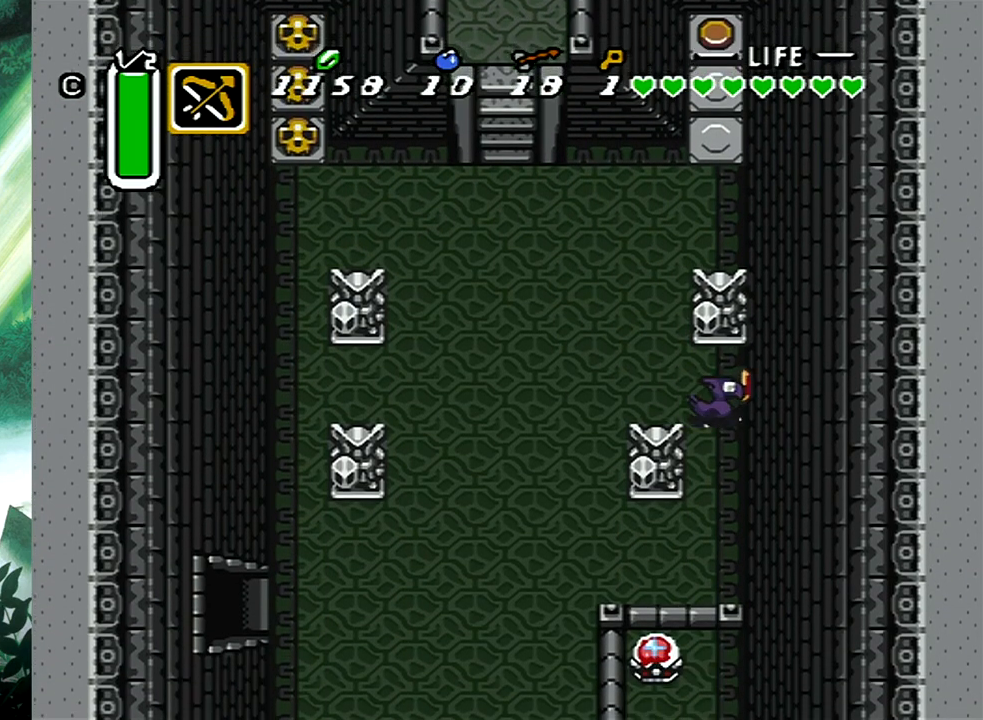
{"buttons": ["DPAD_UP", "DPAD_RIGHT"], "events": [[133, "DPAD_LEFT", "down"], [283, "DPAD_LEFT", "up"], [317, "DPAD_RIGHT", "down"]]}
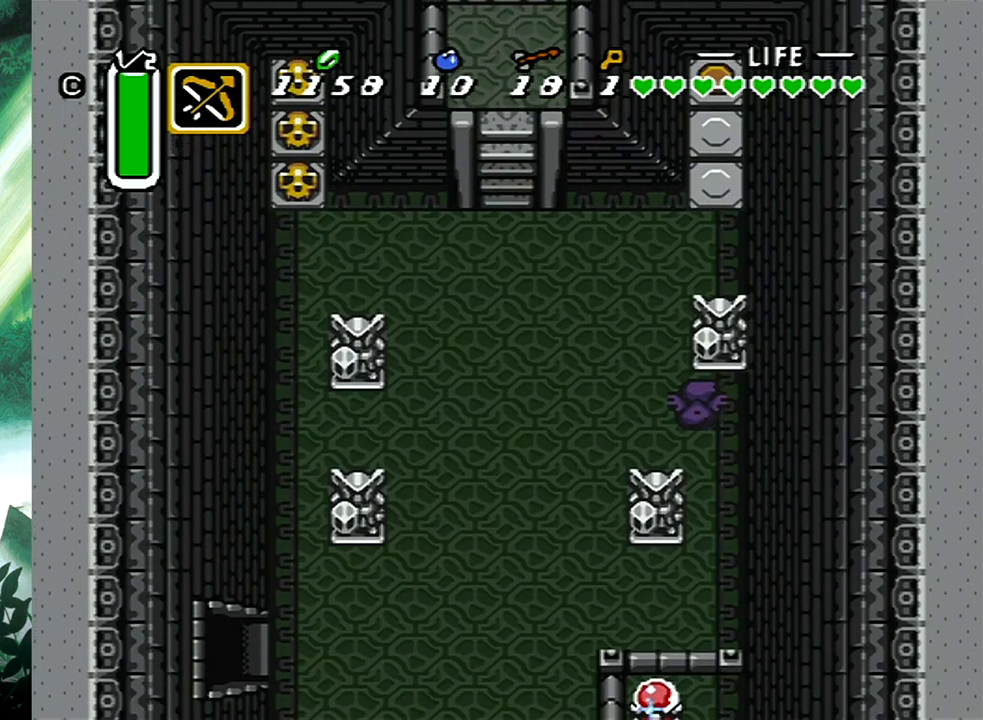
{"buttons": ["DPAD_UP", "DPAD_RIGHT"], "events": [[67, "DPAD_RIGHT", "up"], [100, "DPAD_LEFT", "down"], [267, "DPAD_LEFT", "up"], [300, "DPAD_RIGHT", "down"]]}
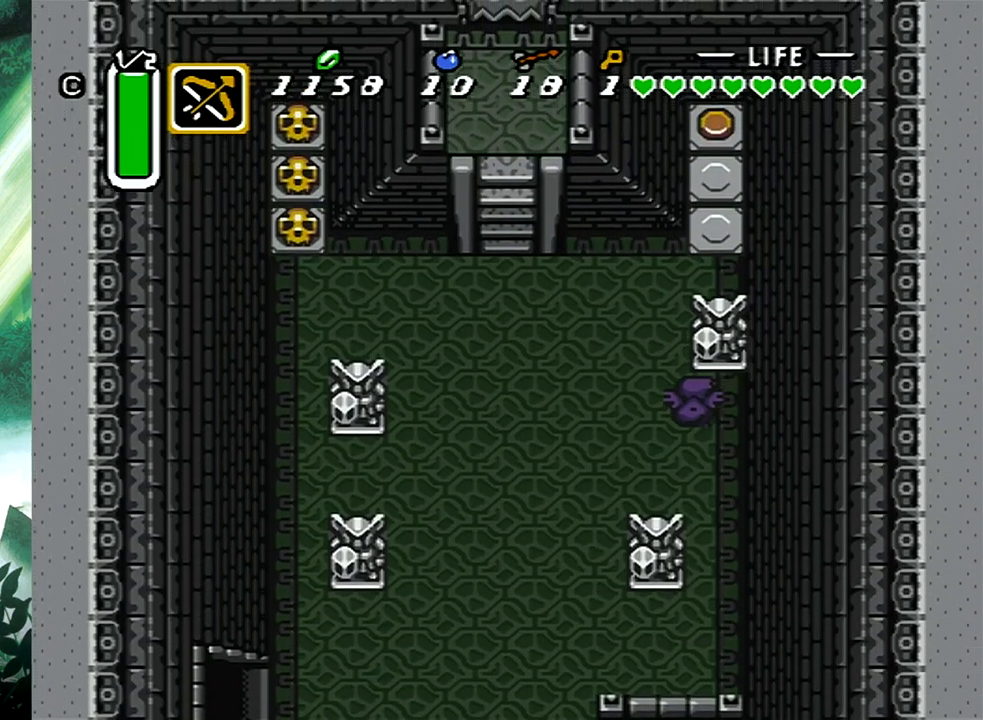
{"buttons": ["DPAD_UP"], "events": [[50, "DPAD_RIGHT", "up"], [83, "DPAD_LEFT", "down"], [233, "DPAD_LEFT", "up"], [267, "DPAD_RIGHT", "down"], [483, "DPAD_RIGHT", "up"]]}
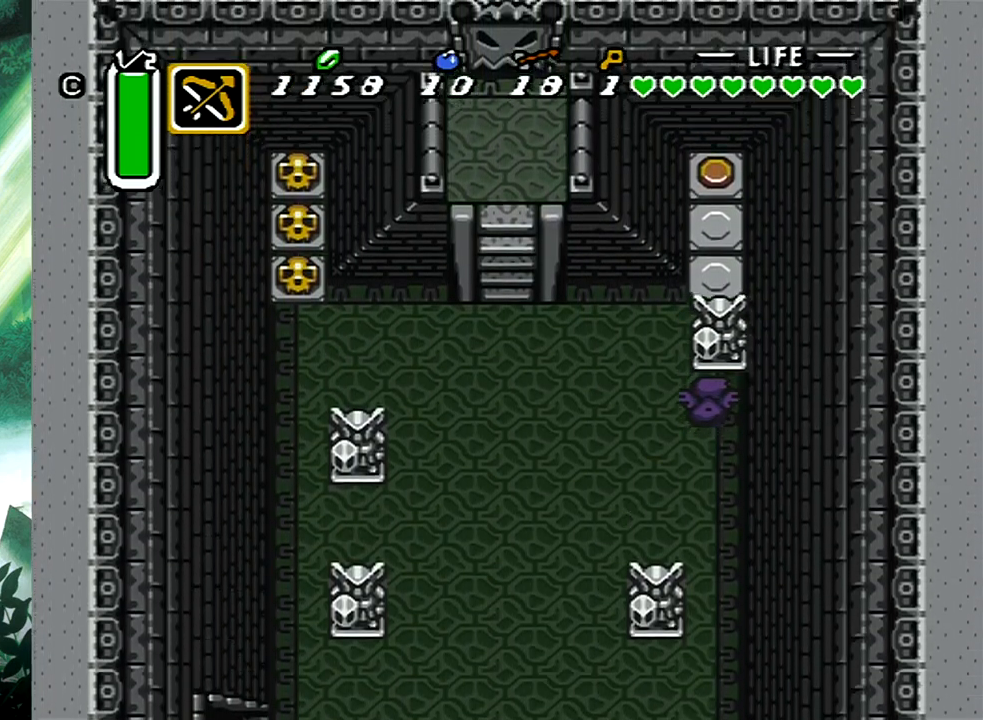
{"buttons": ["DPAD_UP", "DPAD_LEFT"], "events": [[33, "DPAD_LEFT", "down"], [233, "DPAD_LEFT", "up"], [250, "DPAD_RIGHT", "down"], [433, "DPAD_RIGHT", "up"], [500, "DPAD_LEFT", "down"]]}
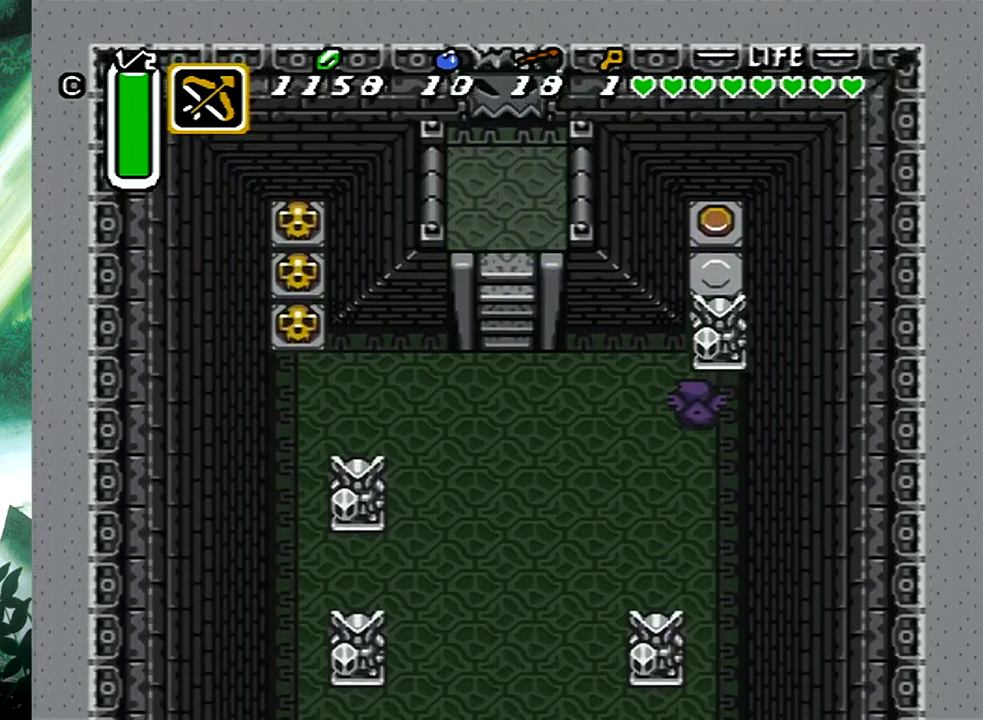
{"buttons": ["DPAD_UP", "DPAD_LEFT"], "events": [[133, "DPAD_LEFT", "up"], [167, "DPAD_RIGHT", "down"], [350, "DPAD_RIGHT", "up"], [450, "DPAD_LEFT", "down"]]}
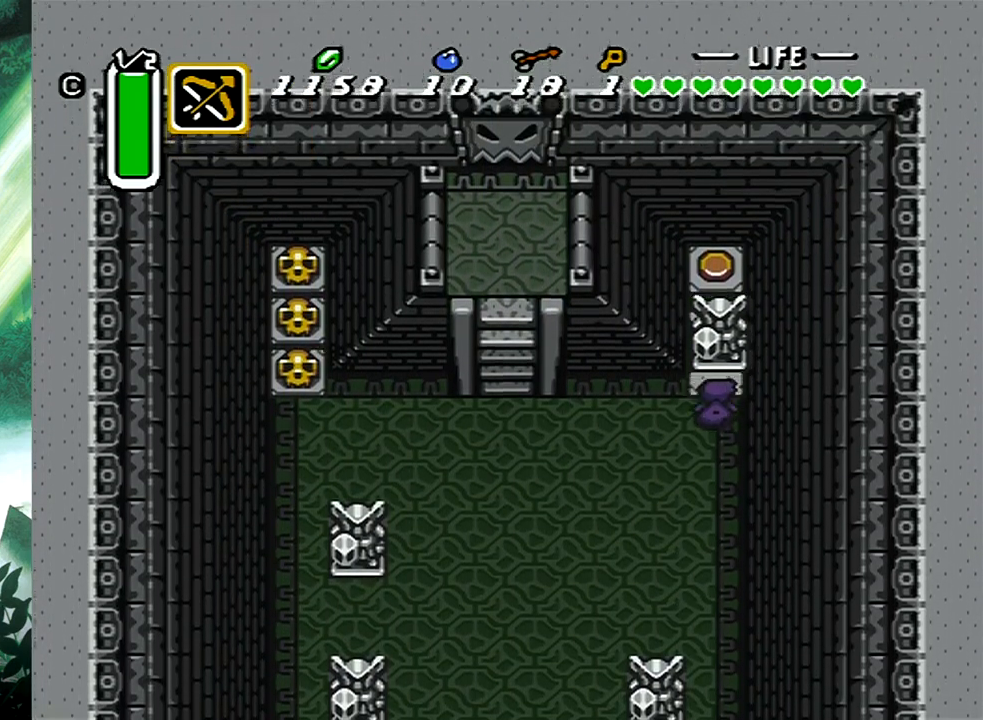
{"buttons": ["DPAD_UP"], "events": [[67, "DPAD_LEFT", "up"], [100, "DPAD_RIGHT", "down"], [267, "DPAD_RIGHT", "up"]]}
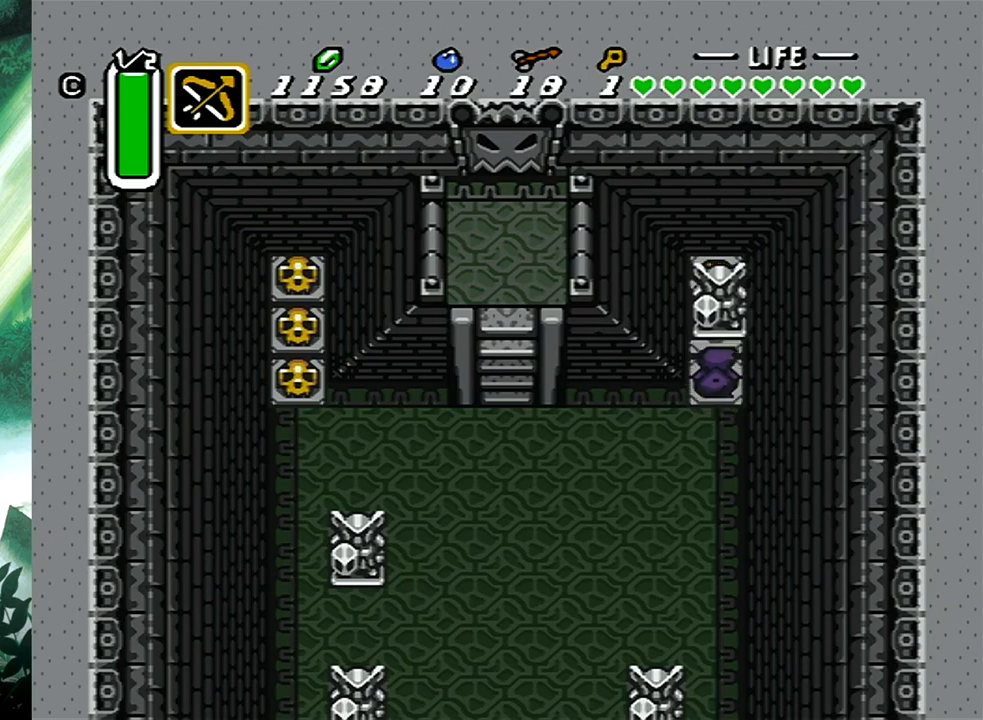
{"buttons": ["DPAD_DOWN", "DPAD_LEFT"], "events": [[50, "DPAD_RIGHT", "down"], [83, "DPAD_DOWN", "down"], [83, "DPAD_UP", "up"], [167, "DPAD_RIGHT", "up"], [450, "DPAD_LEFT", "down"]]}
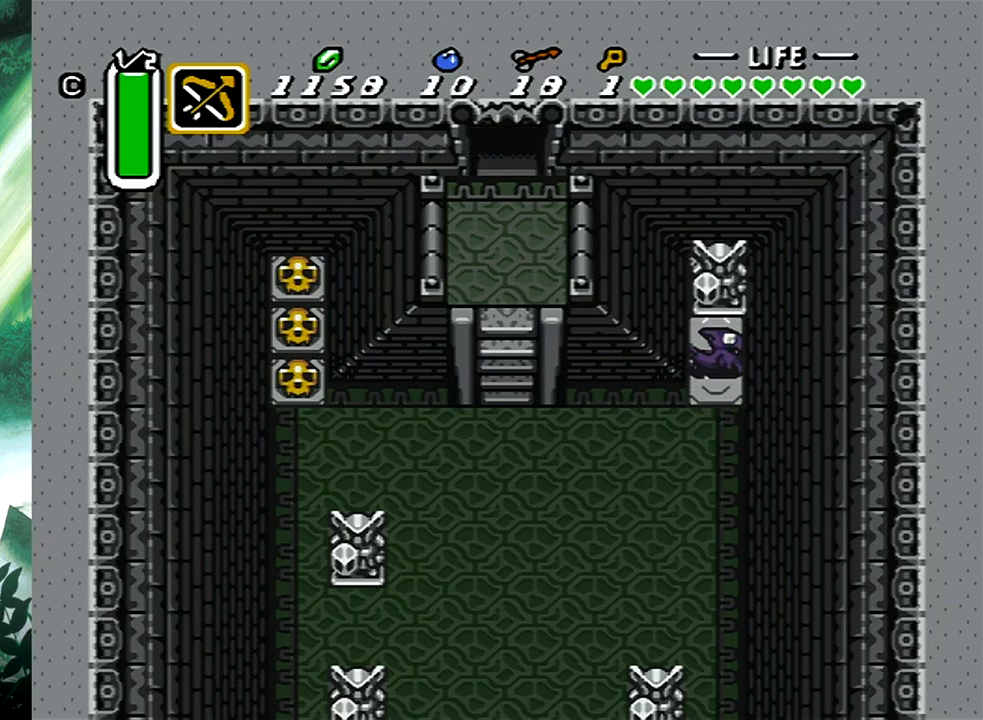
{"buttons": ["DPAD_LEFT"], "events": [[317, "DPAD_DOWN", "up"]]}
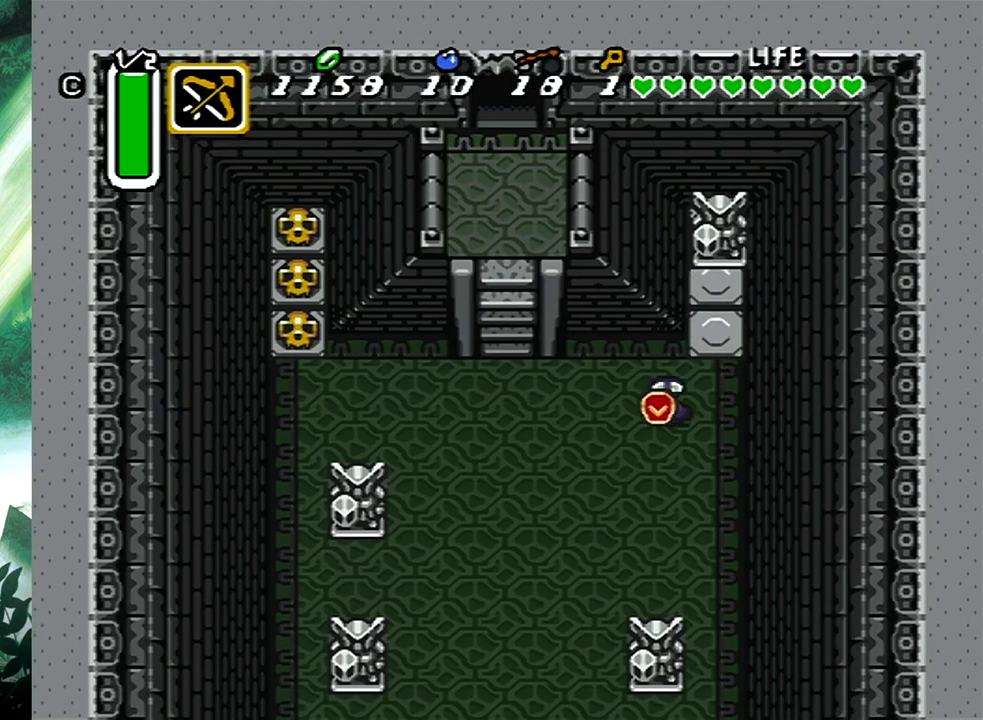
{"buttons": ["A", "DPAD_UP"], "events": [[200, "DPAD_UP", "down"], [283, "DPAD_LEFT", "up"], [400, "A", "down"]]}
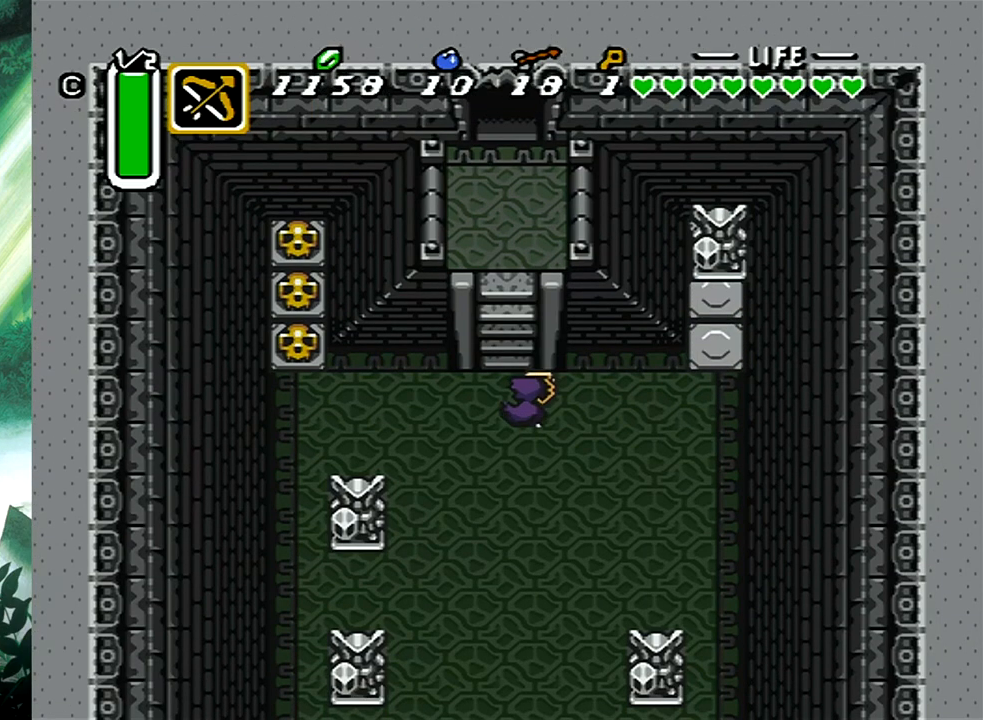
{"buttons": ["A", "DPAD_UP"], "events": []}
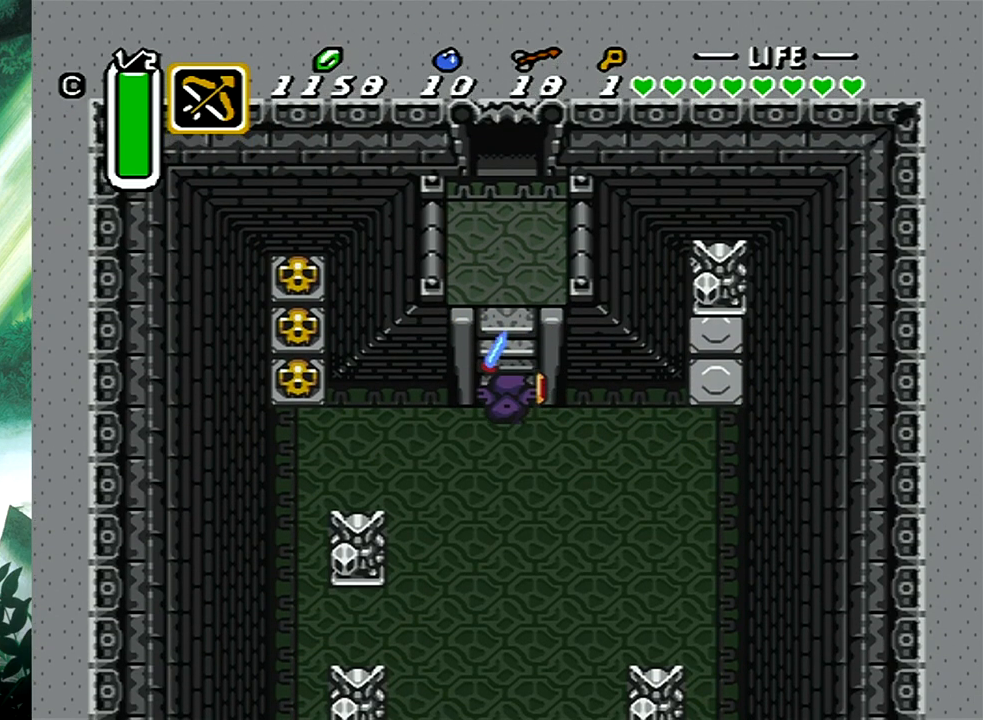
{"buttons": ["A", "DPAD_UP"], "events": []}
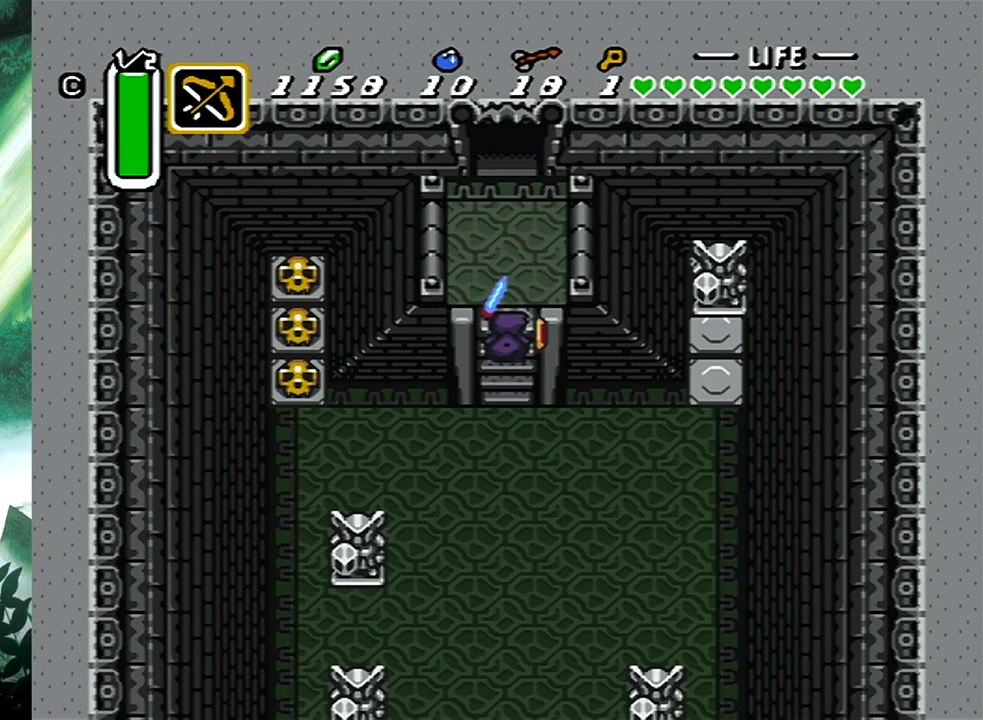
{"buttons": ["A", "DPAD_UP"], "events": []}
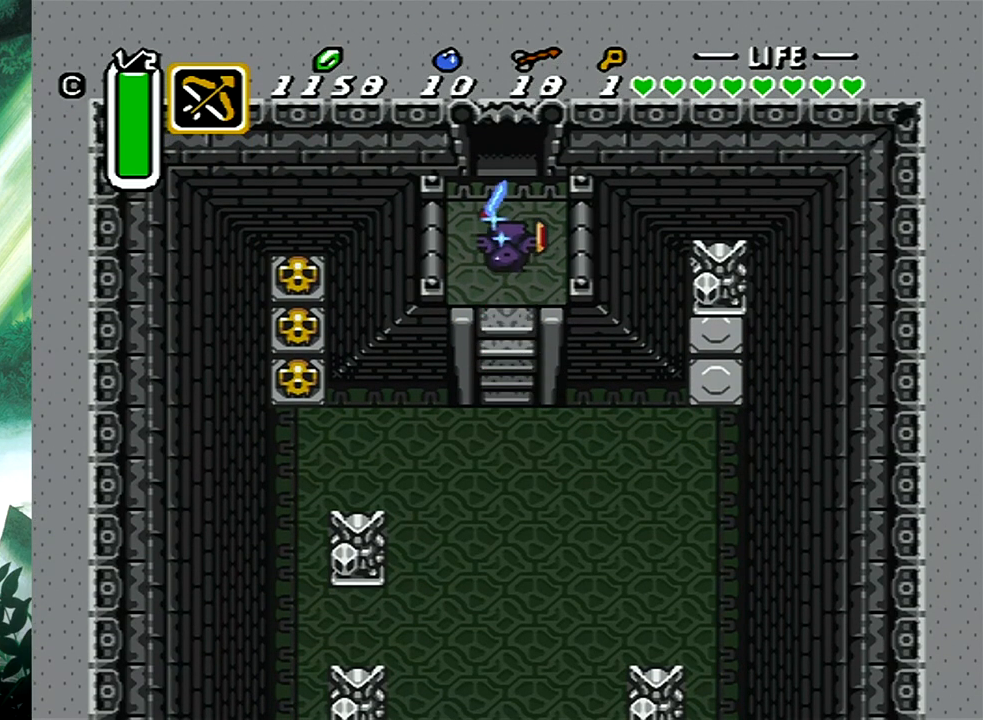
{"buttons": ["A", "DPAD_UP"], "events": []}
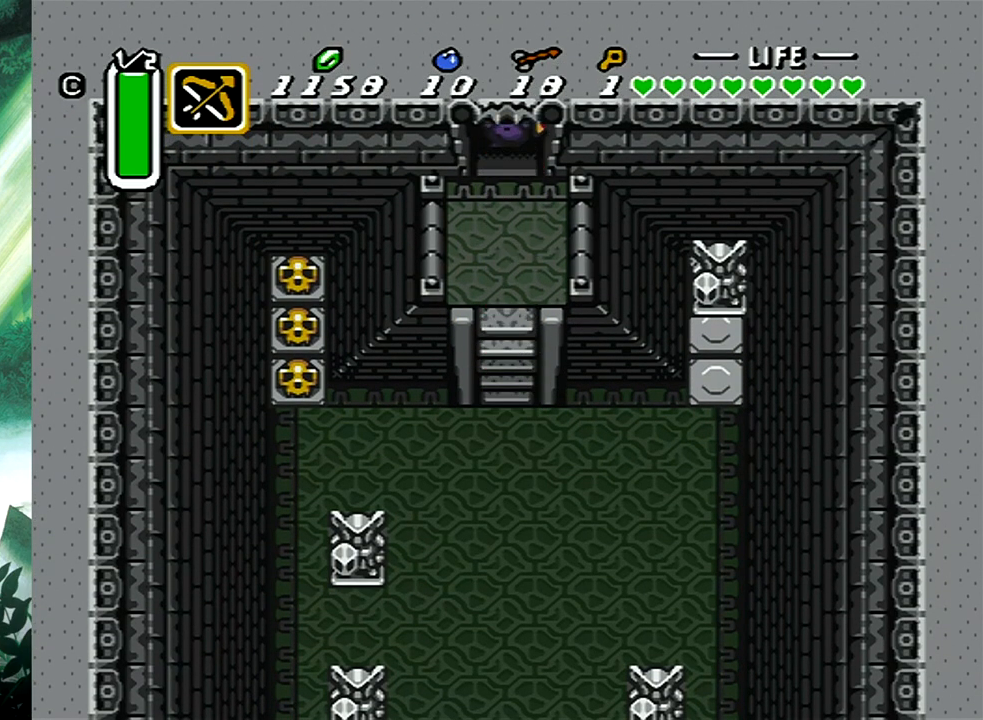
{"buttons": ["A"], "events": [[367, "DPAD_UP", "up"]]}
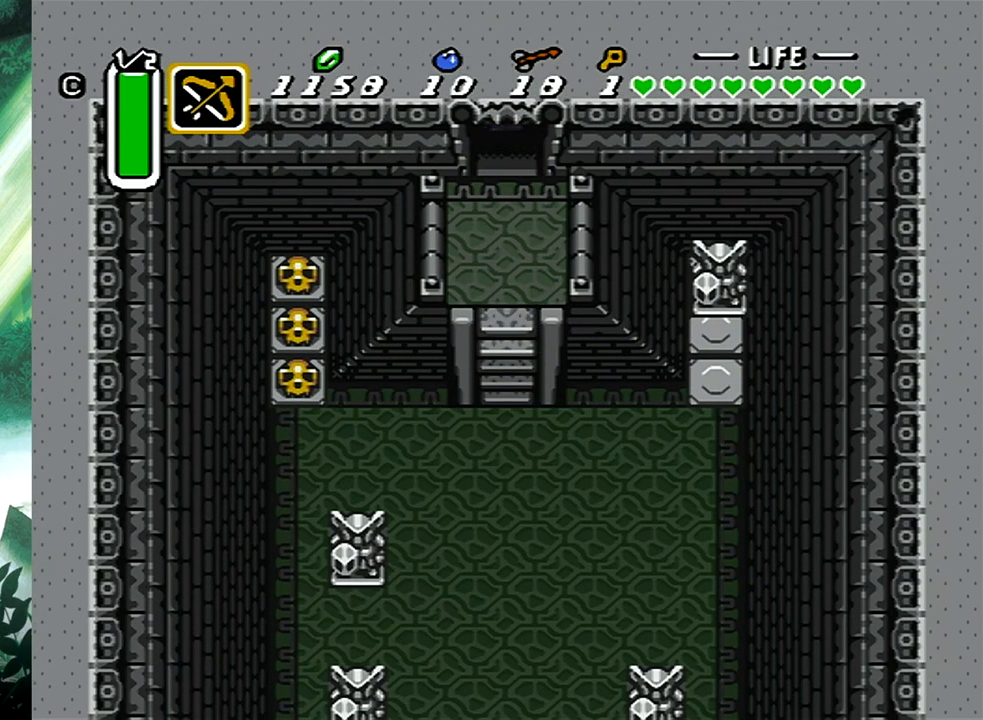
{"buttons": ["A"], "events": []}
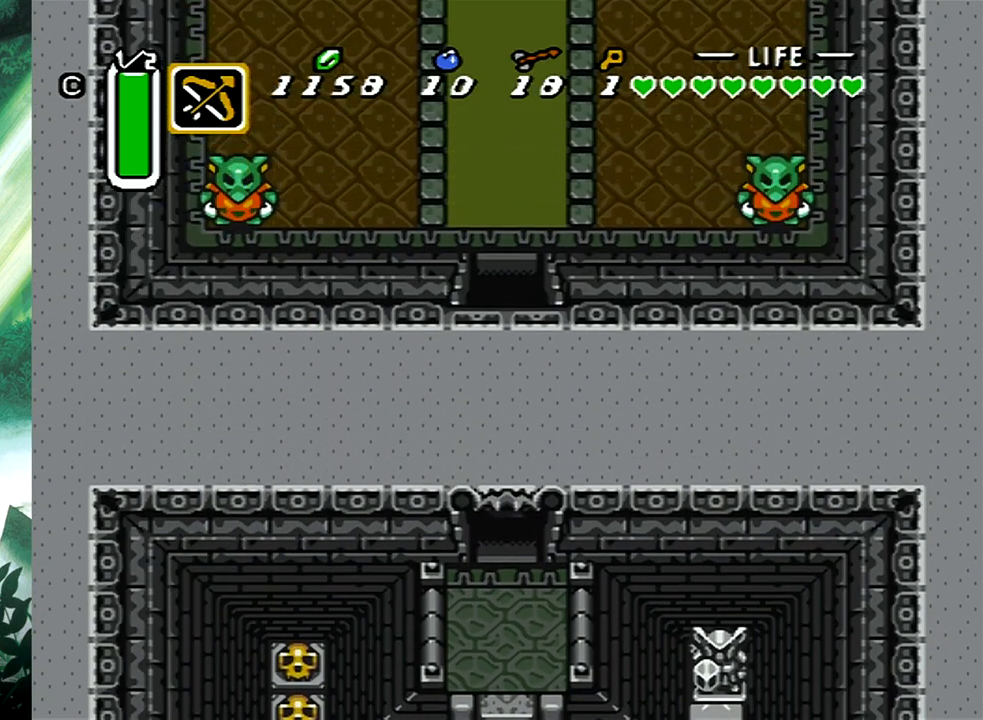
{"buttons": ["A", "DPAD_UP"], "events": [[317, "DPAD_UP", "down"]]}
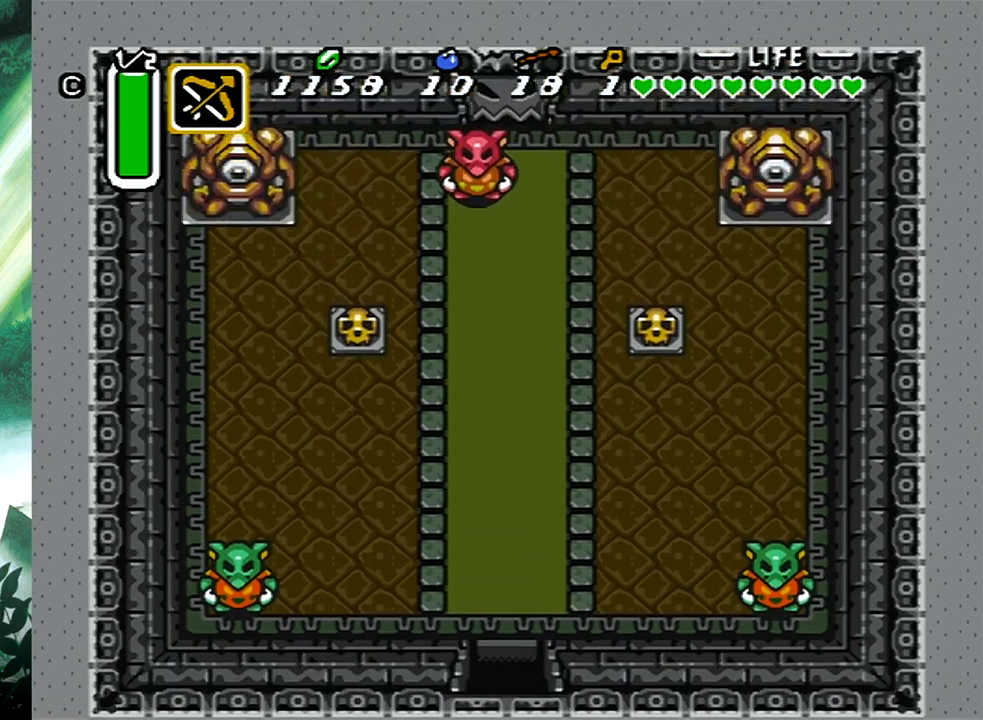
{"buttons": ["A", "DPAD_UP"], "events": []}
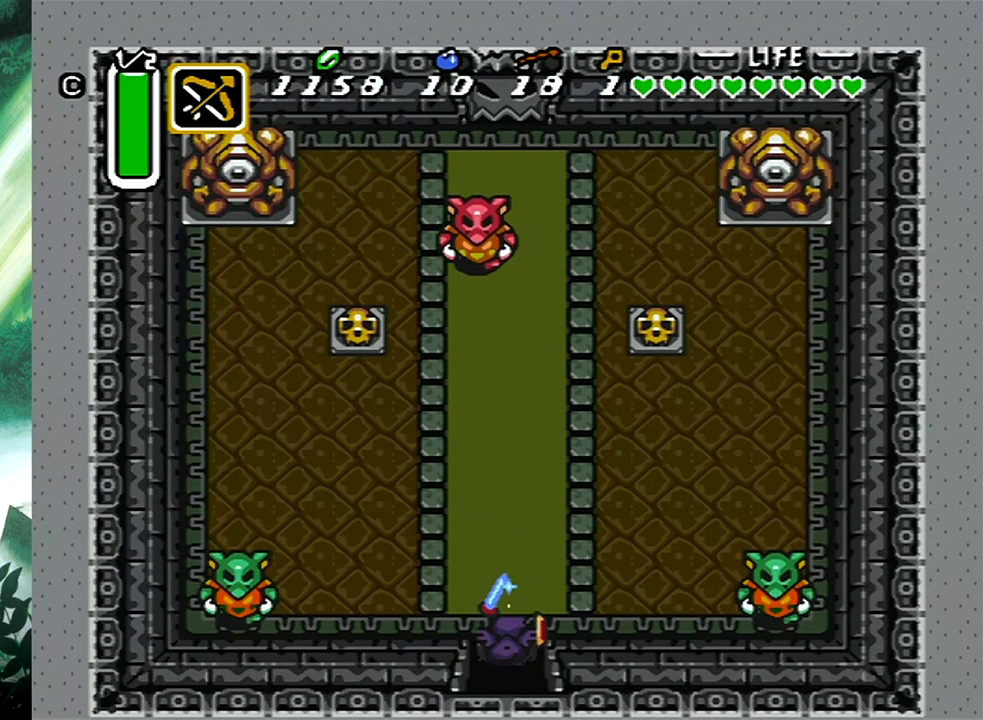
{"buttons": ["A"], "events": [[33, "DPAD_UP", "up"], [283, "DPAD_UP", "down"], [367, "DPAD_UP", "up"]]}
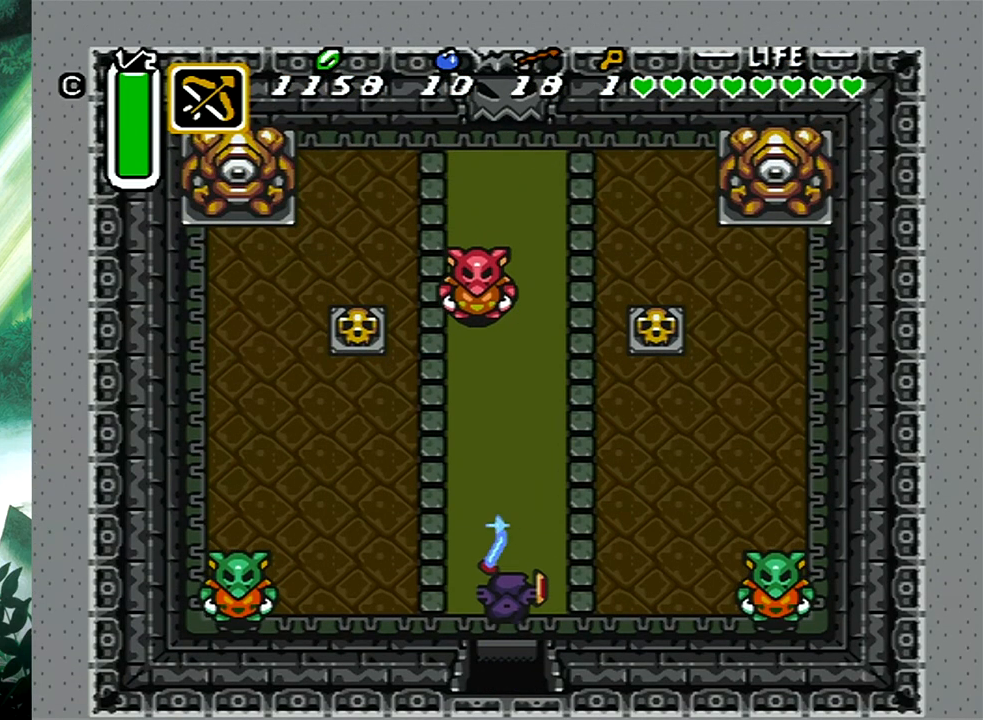
{"buttons": ["A"], "events": [[217, "DPAD_LEFT", "down"], [283, "DPAD_LEFT", "up"]]}
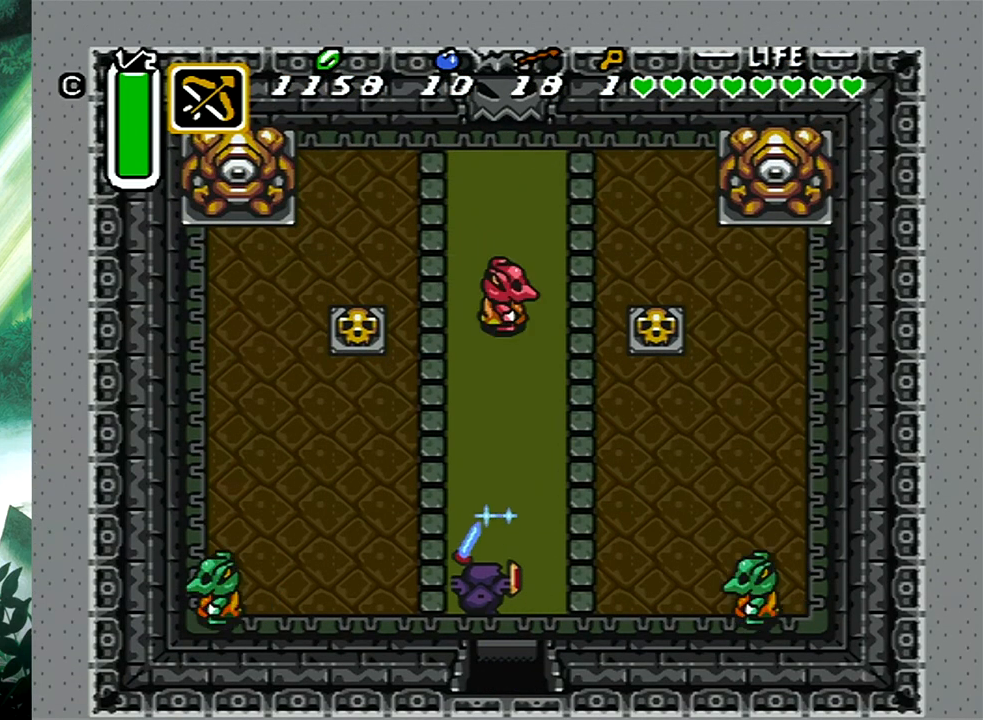
{"buttons": [], "events": [[133, "A", "up"]]}
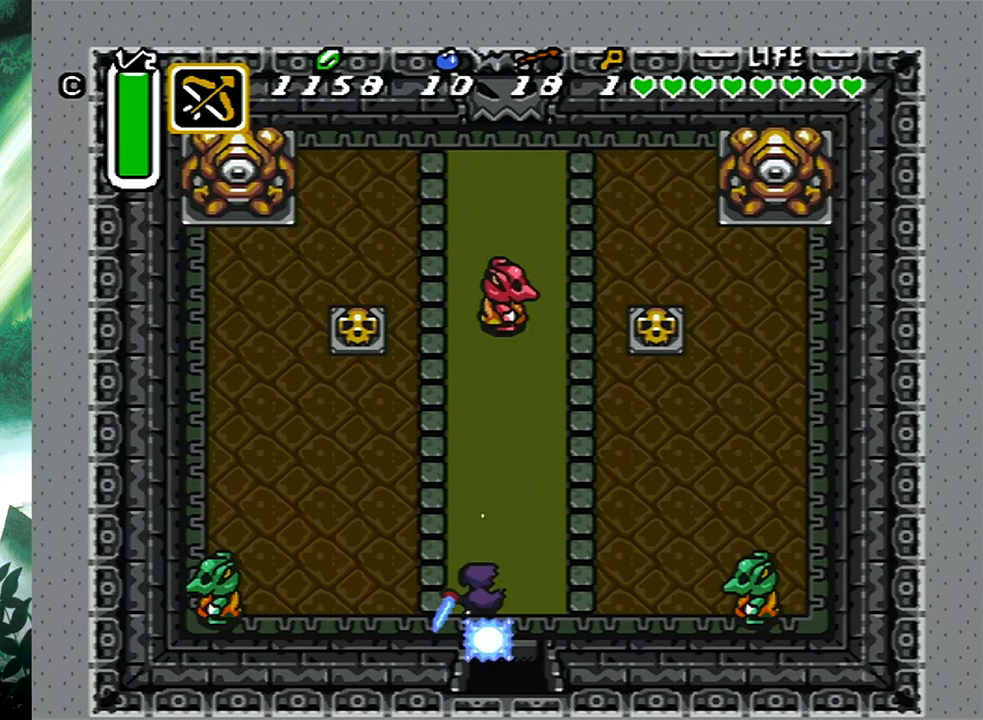
{"buttons": ["A"], "events": [[383, "A", "down"]]}
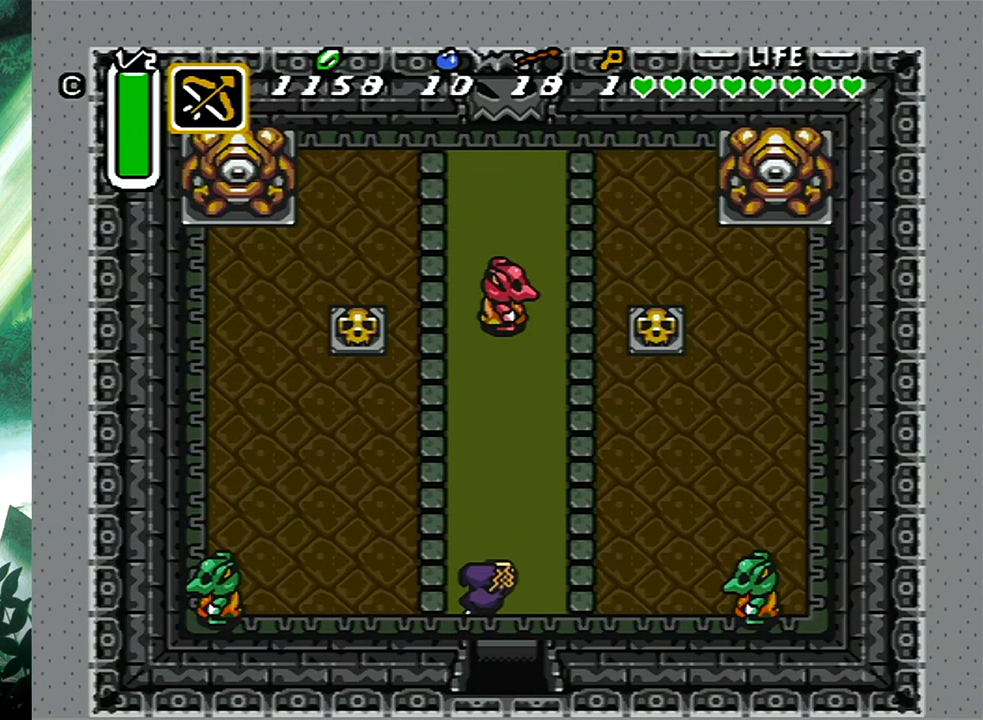
{"buttons": ["A"], "events": [[200, "DPAD_RIGHT", "down"], [267, "DPAD_RIGHT", "up"]]}
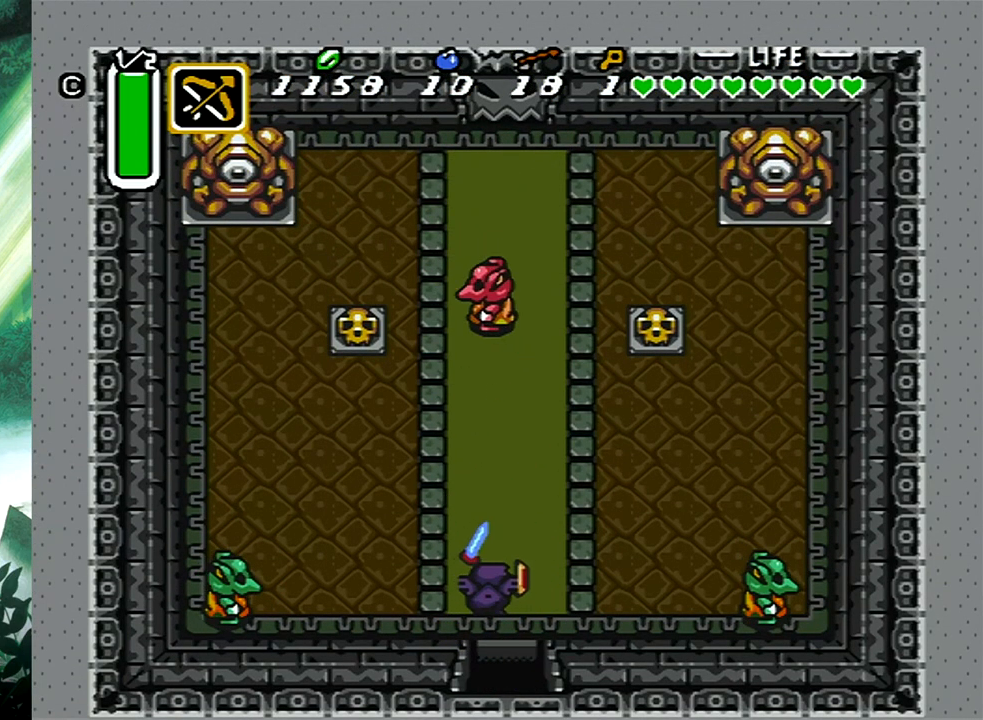
{"buttons": ["X"], "events": [[83, "A", "up"], [250, "X", "down"], [400, "X", "up"], [450, "X", "down"]]}
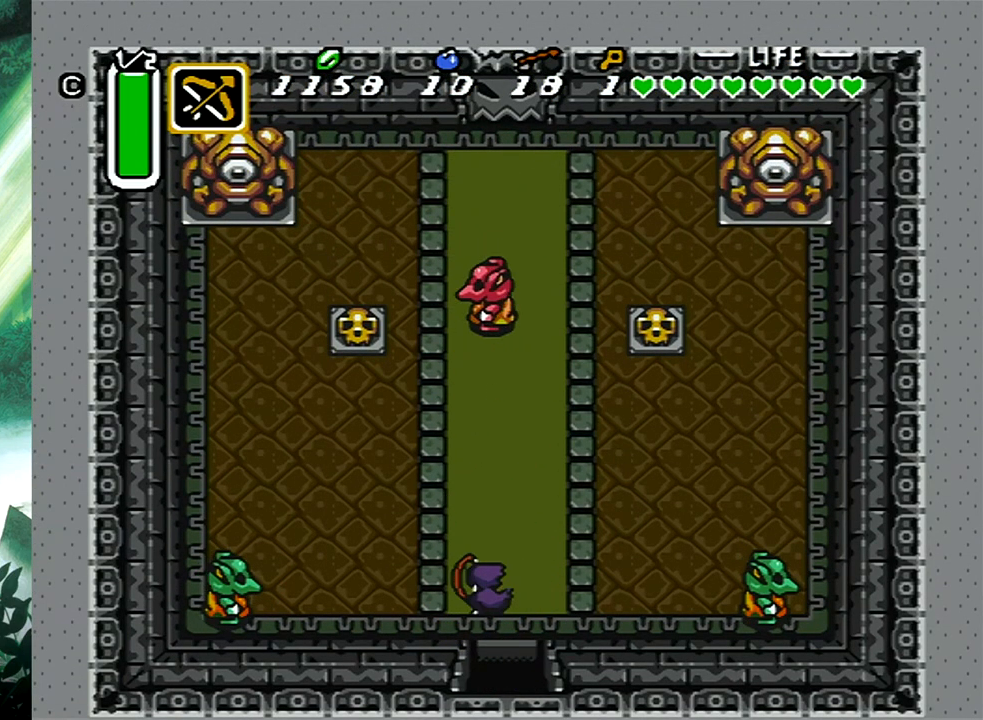
{"buttons": ["X"], "events": [[83, "X", "up"], [133, "X", "down"], [250, "X", "up"], [317, "X", "down"], [417, "X", "up"], [483, "X", "down"]]}